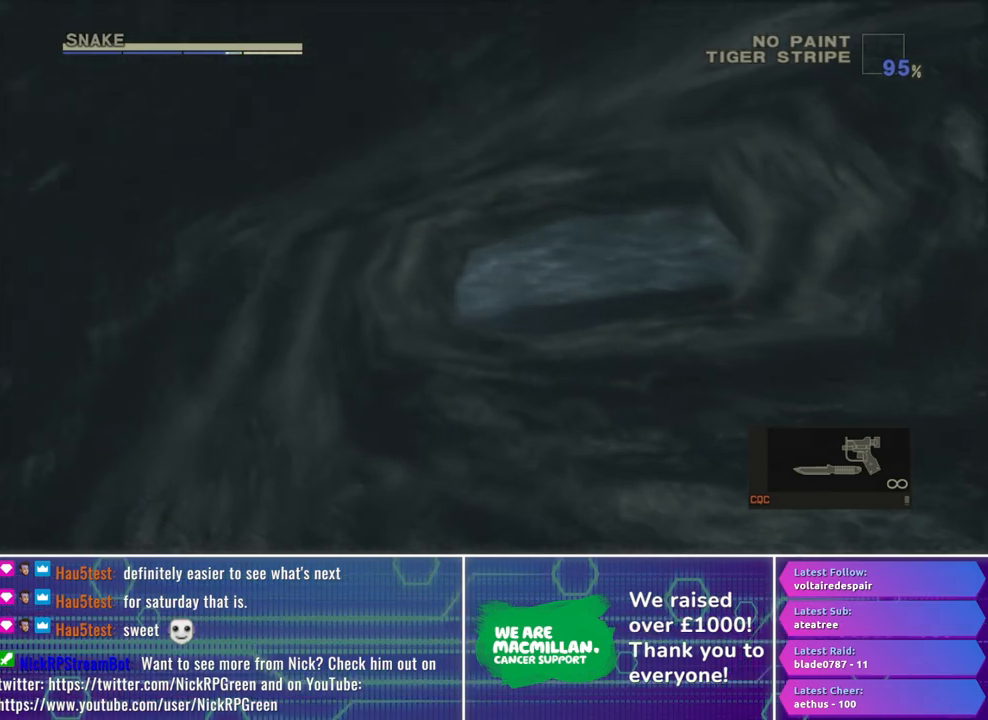
Gameplay with a controller (Xbox layout); each line is a JSON object with the inputs held at the frame after it. "button_events" lists button changes between this image and that frame as [ms after this image, input, new state], when the widget could be followed in between (sticks are given only as held states). This document gives stick clicks only as held states, not as events.
{"buttons": [], "left_stick": "center", "right_stick": "center", "button_events": [[17, "B", "up"], [33, "A", "up"], [100, "B", "down"], [150, "A", "down"], [217, "B", "up"], [250, "A", "up"], [317, "B", "down"], [383, "A", "down"], [433, "B", "up"], [450, "A", "up"]]}
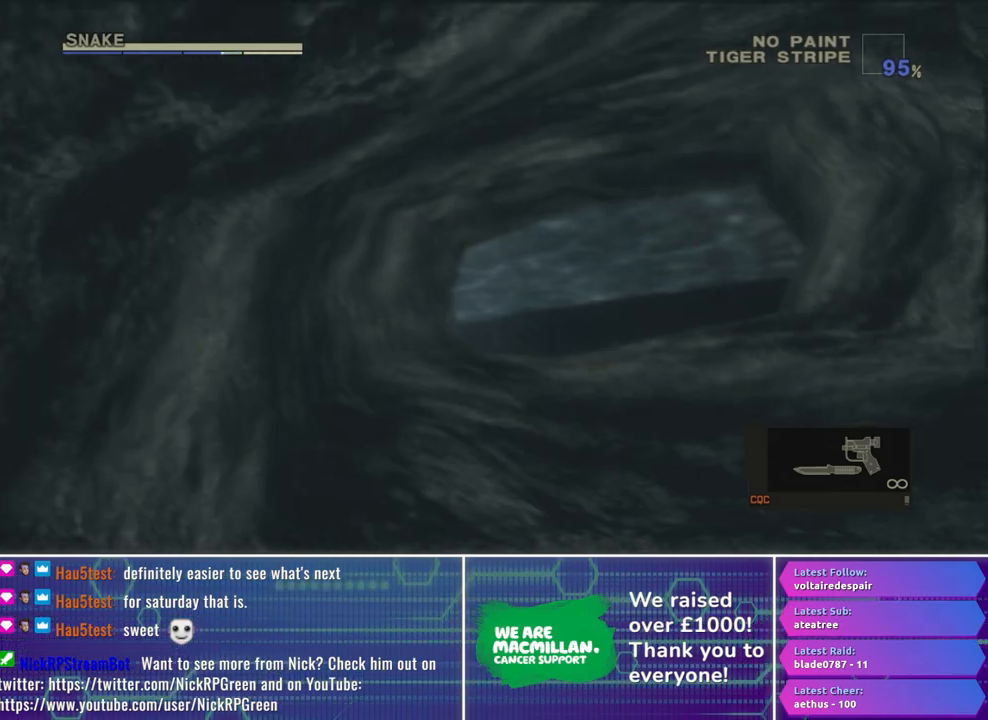
{"buttons": ["A", "B"], "left_stick": "center", "right_stick": "center", "button_events": [[33, "B", "down"], [83, "A", "down"], [150, "B", "up"], [167, "A", "up"], [233, "B", "down"], [283, "A", "down"], [350, "B", "up"], [367, "A", "up"], [433, "B", "down"], [483, "A", "down"]]}
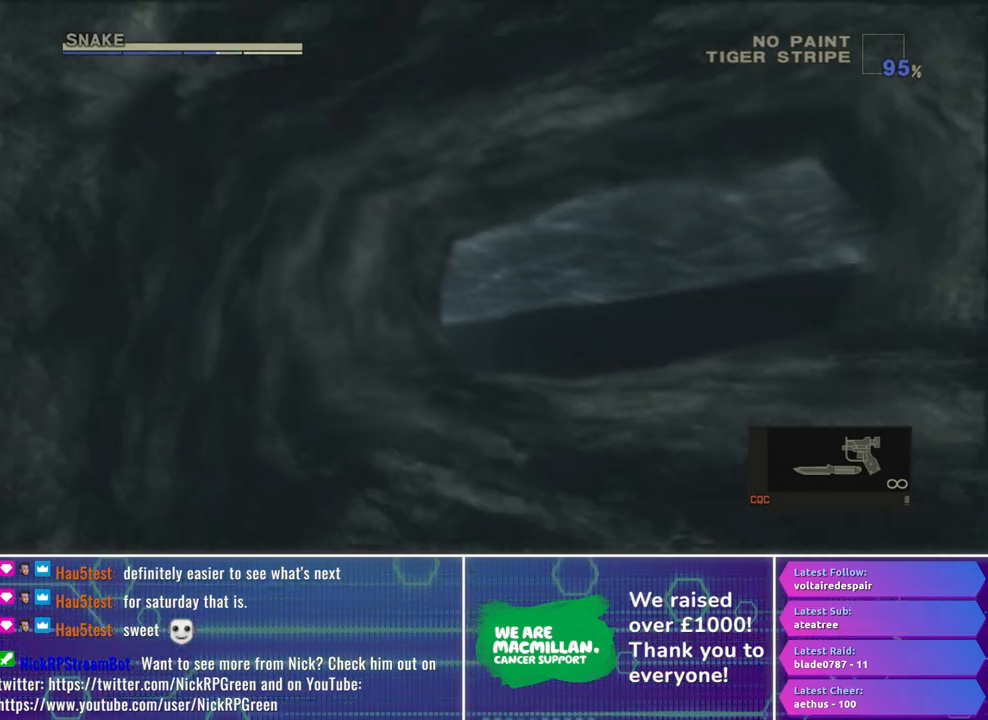
{"buttons": [], "left_stick": "center", "right_stick": "center", "button_events": [[50, "B", "up"], [83, "A", "up"], [150, "B", "down"], [183, "A", "down"], [250, "B", "up"], [283, "A", "up"], [350, "B", "down"], [417, "A", "down"], [467, "B", "up"], [483, "A", "up"]]}
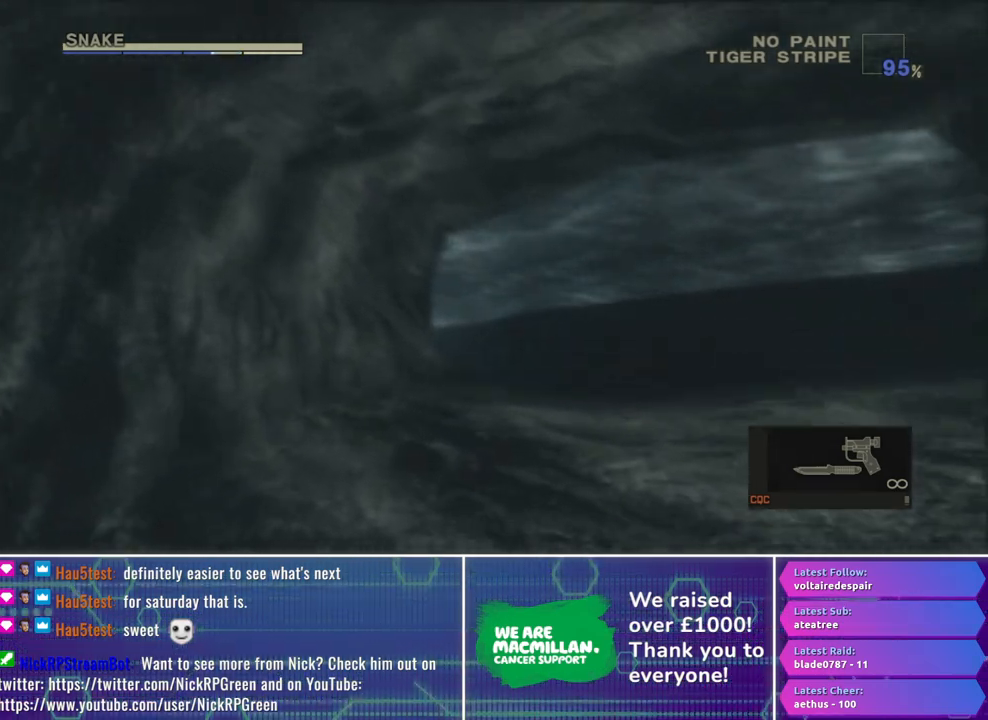
{"buttons": ["B"], "left_stick": "center", "right_stick": "center", "button_events": [[50, "B", "down"], [133, "A", "down"], [183, "B", "up"], [200, "A", "up"], [283, "B", "down"], [300, "A", "down"], [367, "B", "up"], [417, "A", "up"], [467, "B", "down"]]}
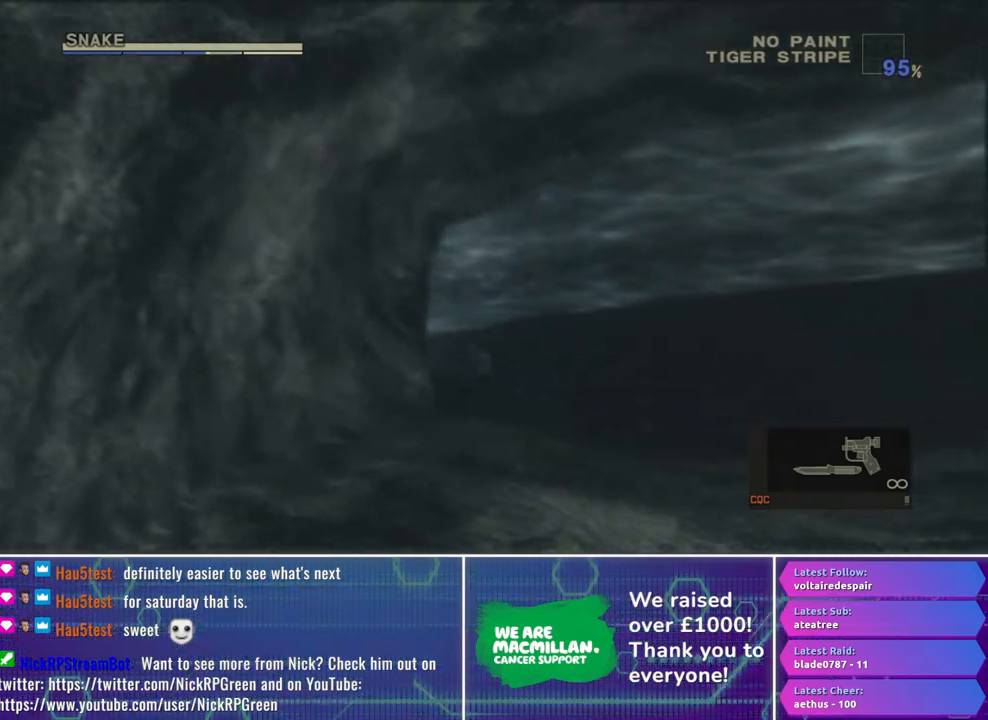
{"buttons": ["A", "B"], "left_stick": "center", "right_stick": "center", "button_events": [[50, "A", "down"], [83, "B", "up"], [133, "A", "up"], [183, "B", "down"], [250, "A", "down"], [317, "B", "up"], [333, "A", "up"], [417, "B", "down"], [450, "A", "down"]]}
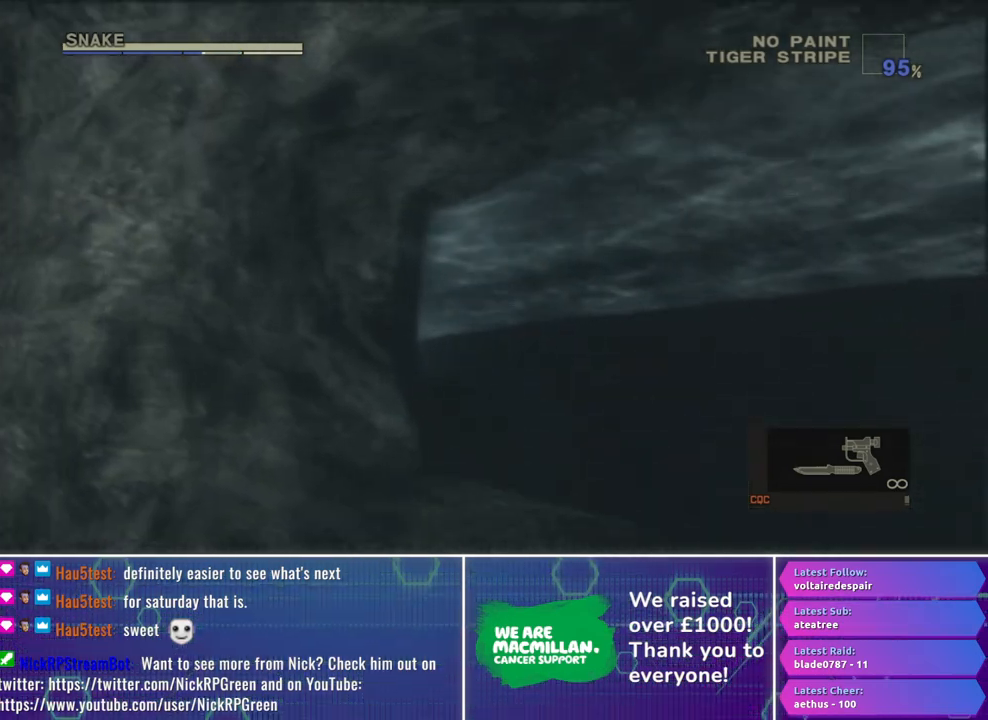
{"buttons": [], "left_stick": "center", "right_stick": "center", "button_events": [[33, "B", "up"], [83, "A", "up"], [133, "B", "down"], [200, "A", "down"], [250, "B", "up"], [283, "A", "up"], [367, "B", "down"], [400, "A", "down"], [467, "B", "up"], [483, "A", "up"]]}
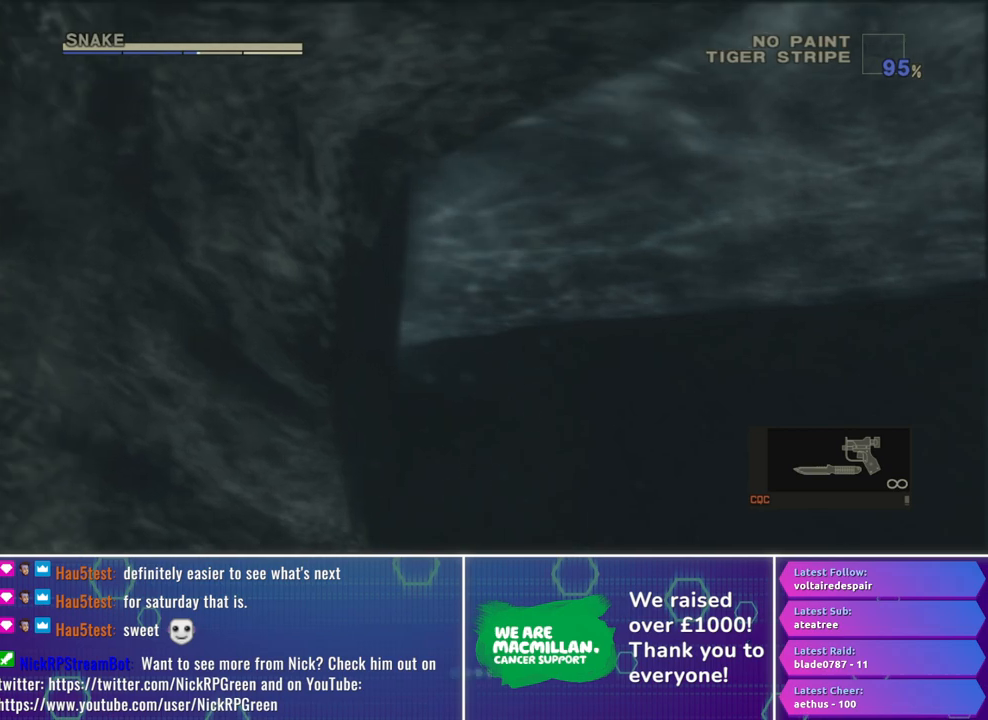
{"buttons": [], "left_stick": "down-left", "right_stick": "center", "button_events": [[83, "B", "down"], [133, "A", "down"], [183, "B", "up"], [217, "A", "up"], [300, "B", "down"], [333, "A", "down"], [400, "B", "up"], [450, "A", "up"]]}
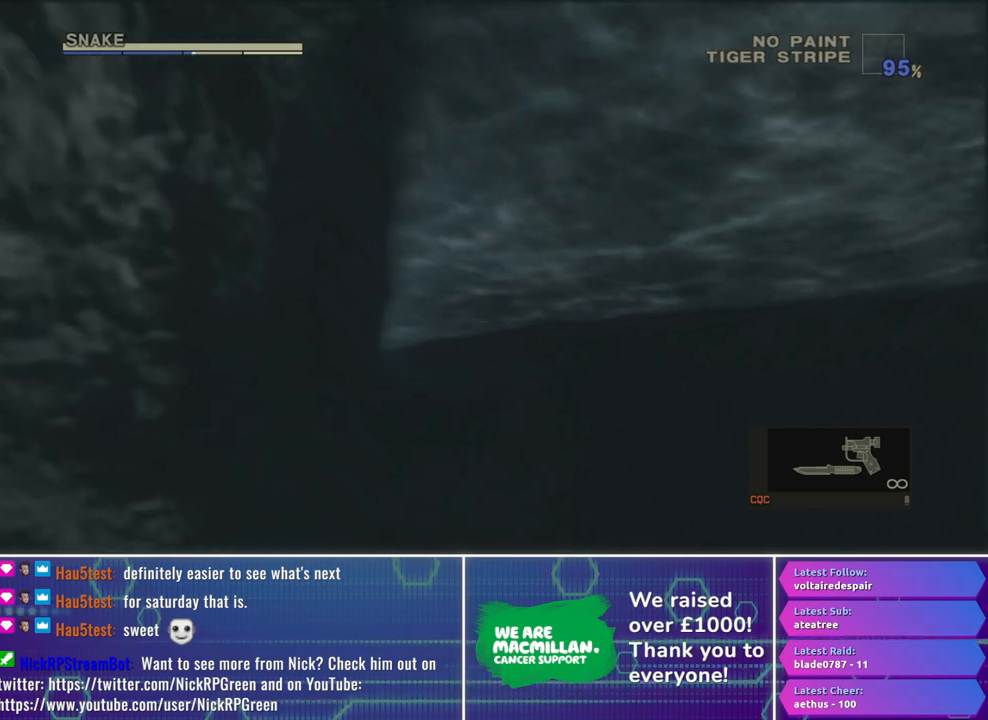
{"buttons": ["A", "B"], "left_stick": "center", "right_stick": "center", "button_events": [[33, "B", "down"], [67, "A", "down"], [133, "B", "up"], [167, "A", "up"], [250, "B", "down"], [300, "A", "down"], [350, "B", "up"], [383, "A", "up"], [467, "B", "down"], [500, "A", "down"]]}
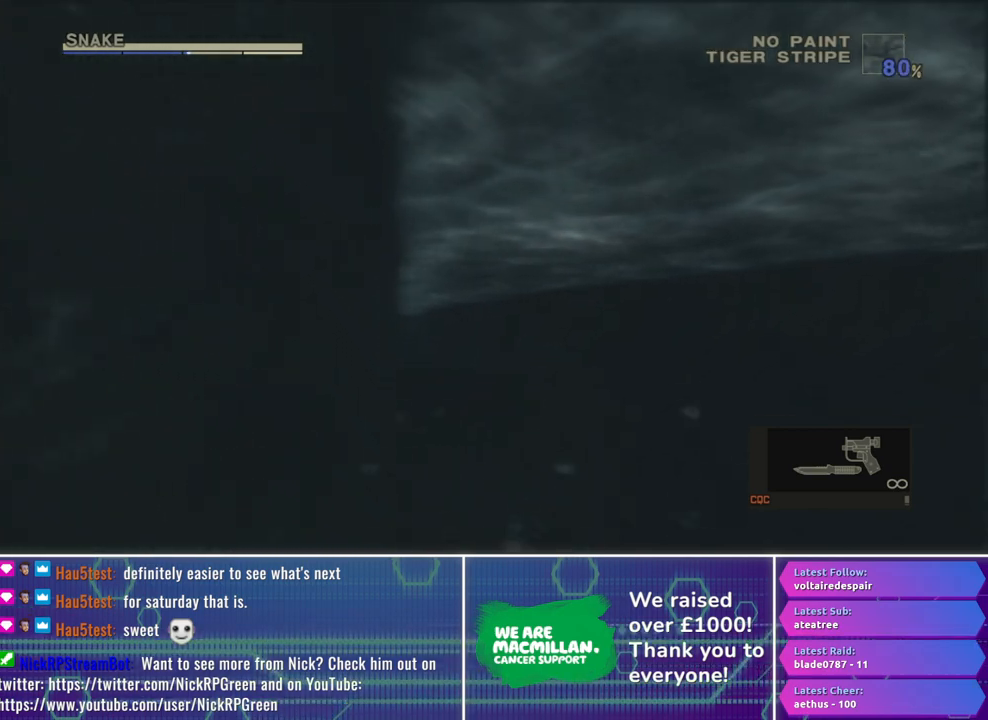
{"buttons": ["A"], "left_stick": "down", "right_stick": "center", "button_events": [[67, "B", "up"], [100, "A", "up"], [183, "B", "down"], [217, "A", "down"], [283, "B", "up"], [317, "A", "up"], [383, "B", "down"], [433, "A", "down"], [500, "B", "up"]]}
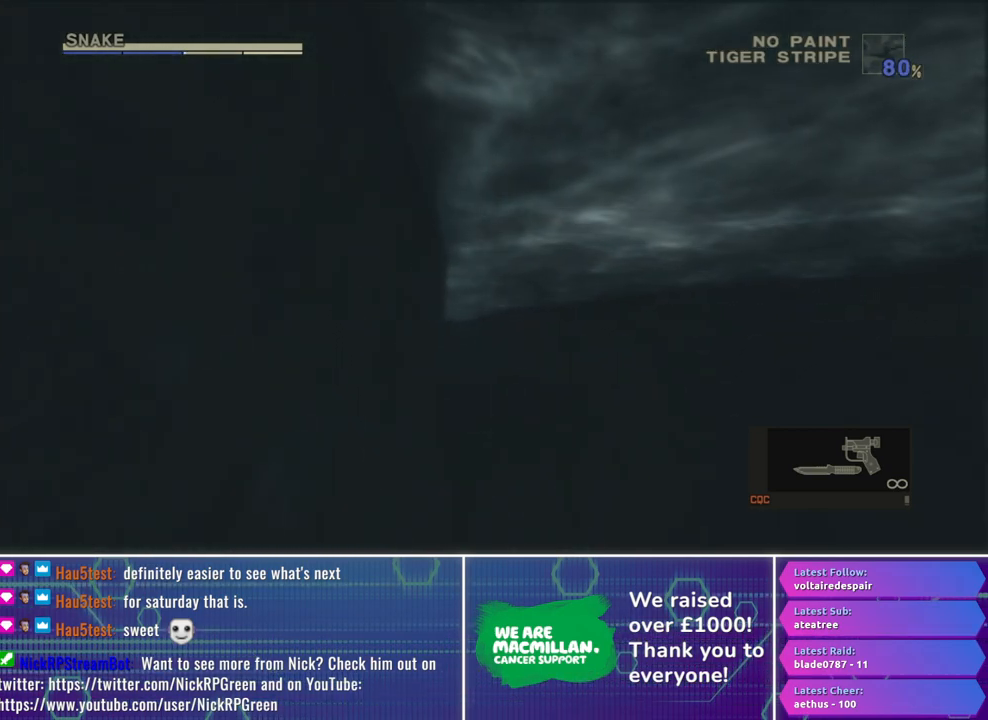
{"buttons": [], "left_stick": "center", "right_stick": "center", "button_events": [[33, "A", "up"], [117, "B", "down"], [133, "A", "down"], [217, "B", "up"], [250, "A", "up"], [317, "B", "down"], [383, "A", "down"], [433, "B", "up"], [483, "A", "up"]]}
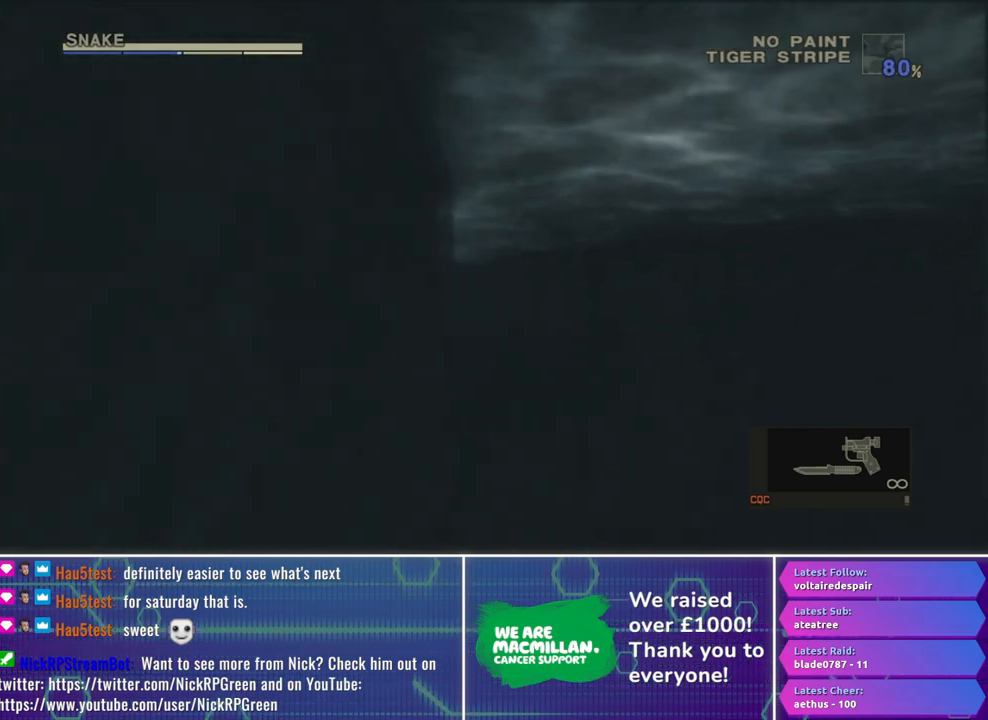
{"buttons": ["B"], "left_stick": "center", "right_stick": "center", "button_events": [[33, "B", "down"], [100, "A", "down"], [150, "B", "up"], [217, "A", "up"], [250, "B", "down"], [350, "A", "down"], [383, "B", "up"], [417, "A", "up"], [483, "B", "down"]]}
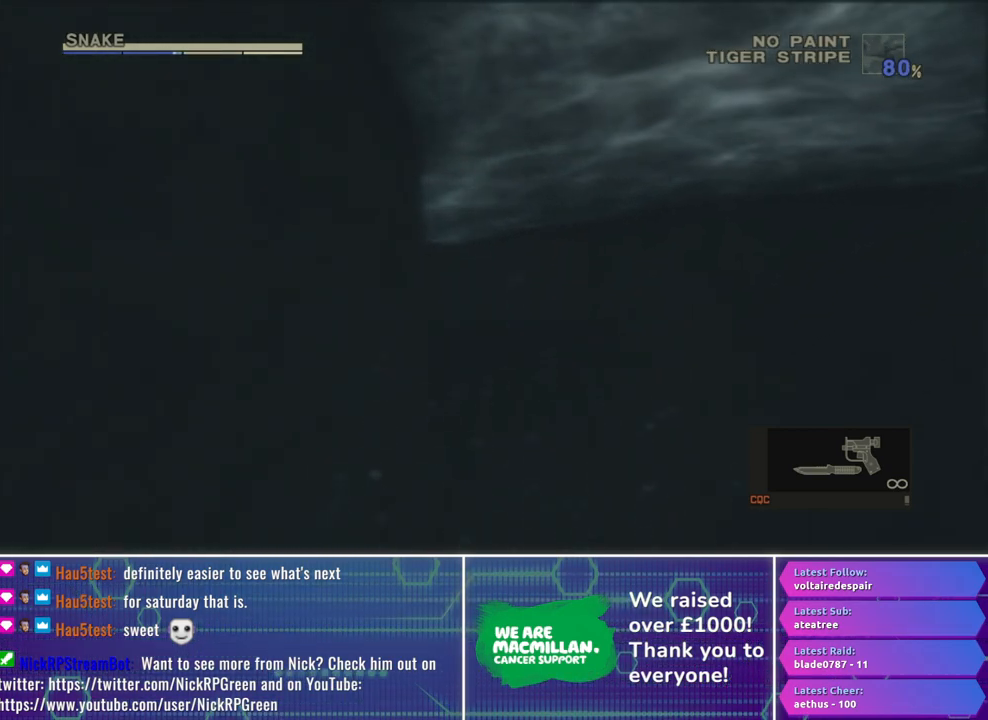
{"buttons": ["A", "B"], "left_stick": "center", "right_stick": "center", "button_events": [[33, "A", "down"], [100, "B", "up"], [150, "A", "up"], [200, "B", "down"], [283, "A", "down"], [317, "B", "up"], [350, "A", "up"], [417, "B", "down"], [483, "A", "down"]]}
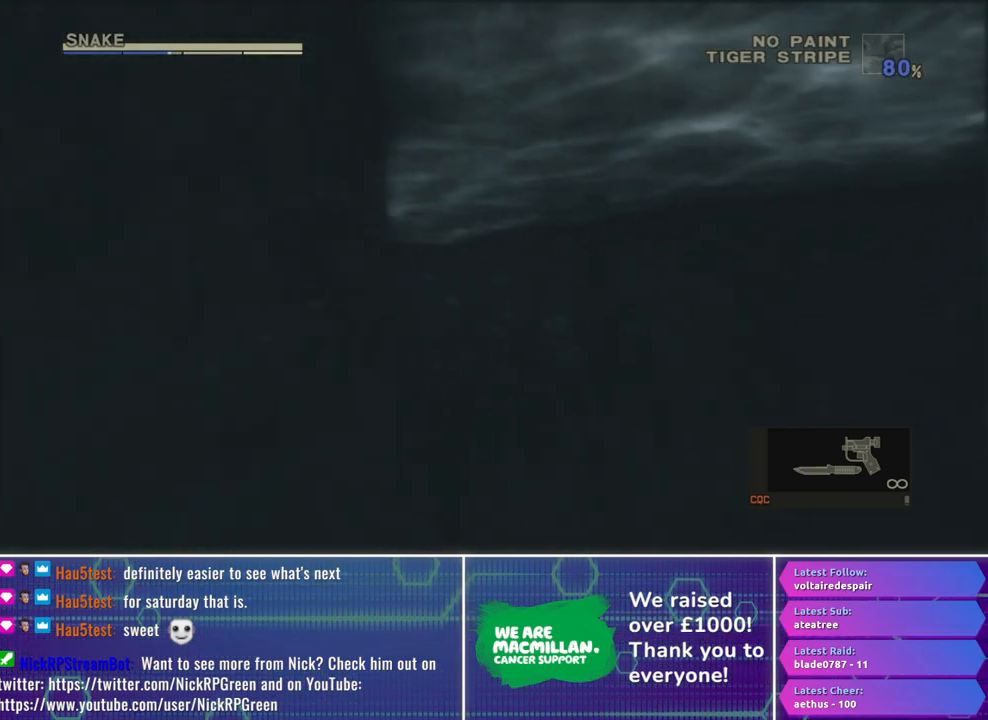
{"buttons": ["A"], "left_stick": "center", "right_stick": "center", "button_events": [[33, "B", "up"], [67, "A", "up"], [117, "B", "down"], [183, "A", "down"], [250, "B", "up"], [283, "A", "up"], [350, "B", "down"], [417, "A", "down"], [467, "B", "up"]]}
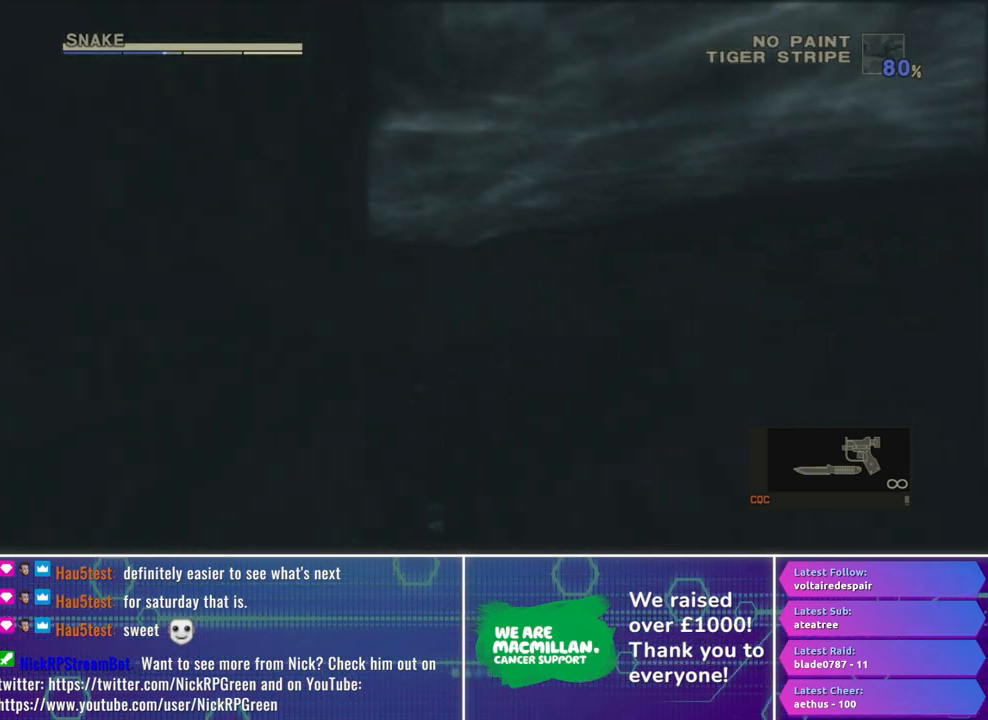
{"buttons": [], "left_stick": "up-left", "right_stick": "center", "button_events": [[33, "A", "up"], [83, "B", "down"], [150, "A", "down"], [200, "B", "up"], [233, "A", "up"], [300, "B", "down"], [367, "A", "down"], [417, "B", "up"], [450, "A", "up"]]}
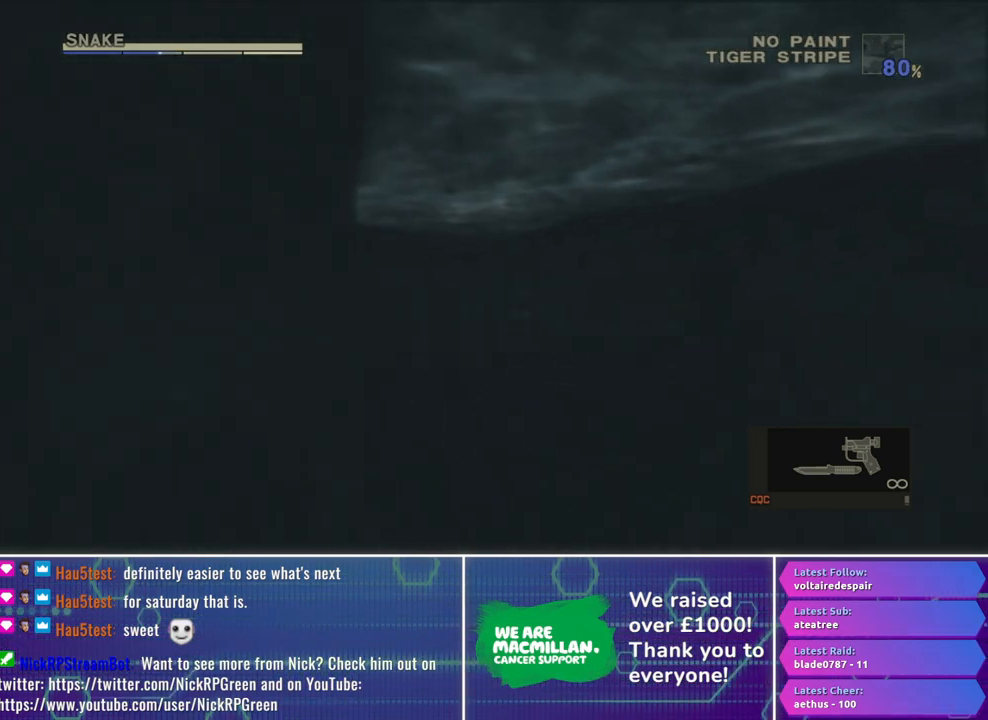
{"buttons": ["B"], "left_stick": "center", "right_stick": "center", "button_events": [[17, "B", "down"], [83, "A", "down"], [150, "B", "up"], [183, "A", "up"], [250, "B", "down"], [317, "A", "down"], [367, "B", "up"], [400, "A", "up"], [467, "B", "down"]]}
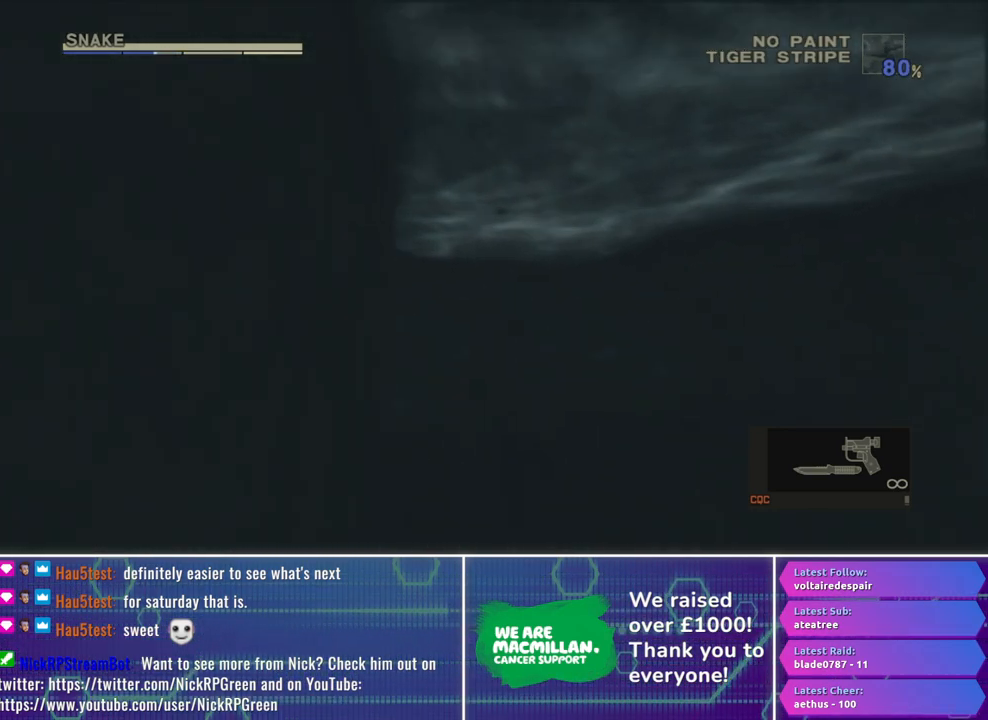
{"buttons": ["A", "B"], "left_stick": "center", "right_stick": "center", "button_events": [[50, "A", "down"], [83, "B", "up"], [133, "A", "up"], [183, "B", "down"], [267, "A", "down"], [317, "B", "up"], [367, "A", "up"], [417, "B", "down"], [467, "A", "down"]]}
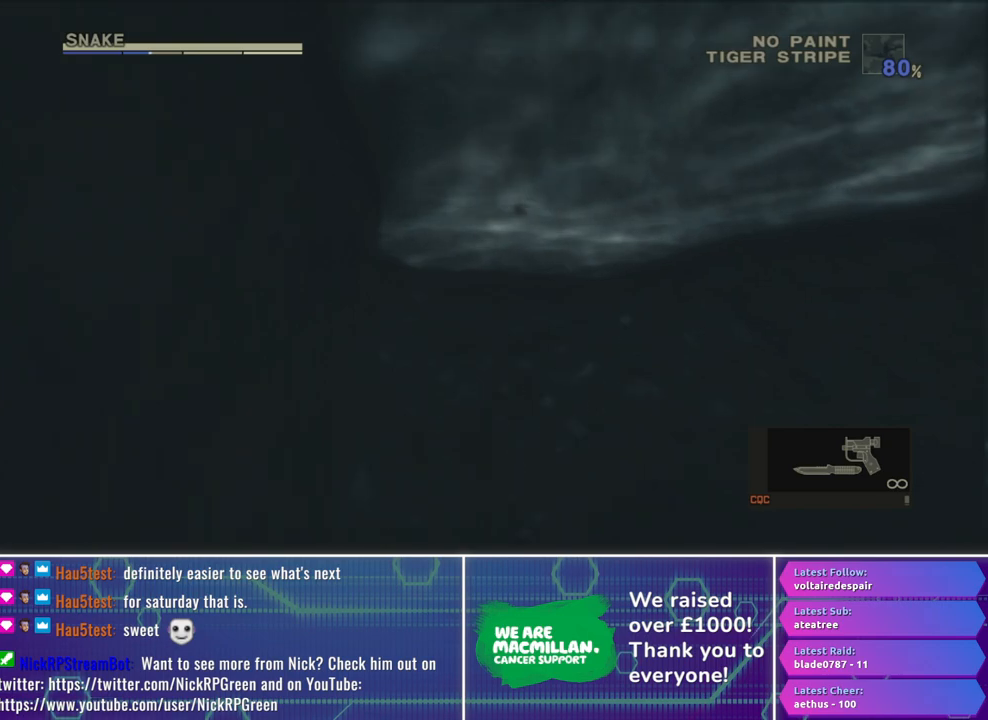
{"buttons": ["A"], "left_stick": "left", "right_stick": "center", "button_events": [[33, "B", "up"], [100, "A", "up"], [133, "B", "down"], [217, "A", "down"], [250, "B", "up"], [317, "A", "up"], [367, "B", "down"], [417, "A", "down"], [500, "B", "up"]]}
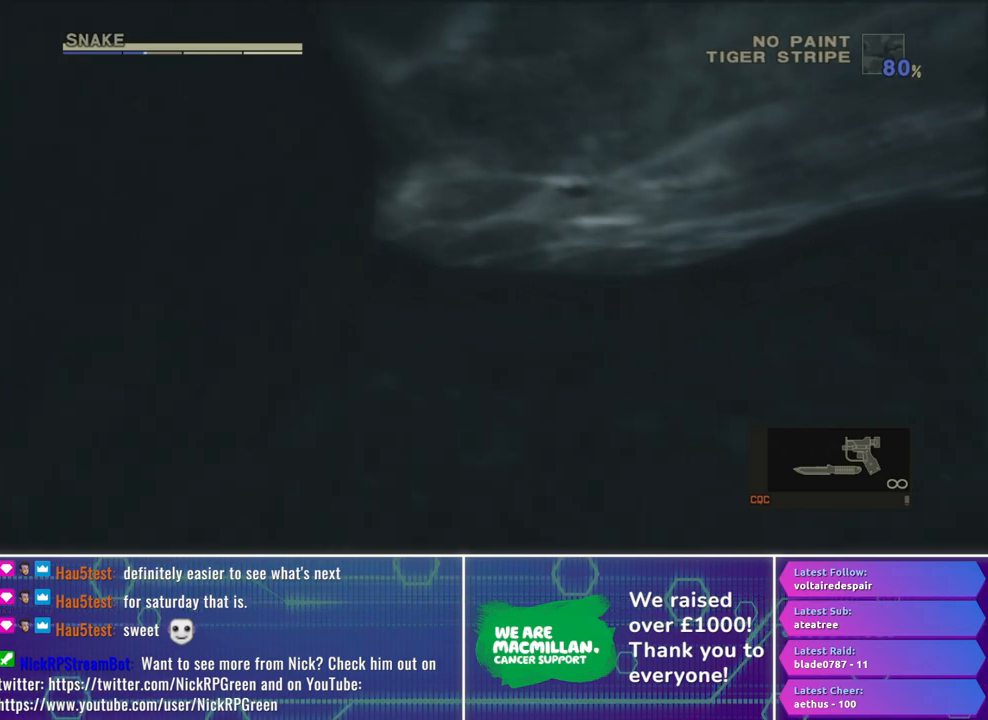
{"buttons": [], "left_stick": "center", "right_stick": "center", "button_events": [[17, "A", "up"], [100, "B", "down"], [133, "A", "down"], [200, "B", "up"], [250, "A", "up"], [283, "B", "down"], [367, "A", "down"], [417, "B", "up"], [450, "A", "up"]]}
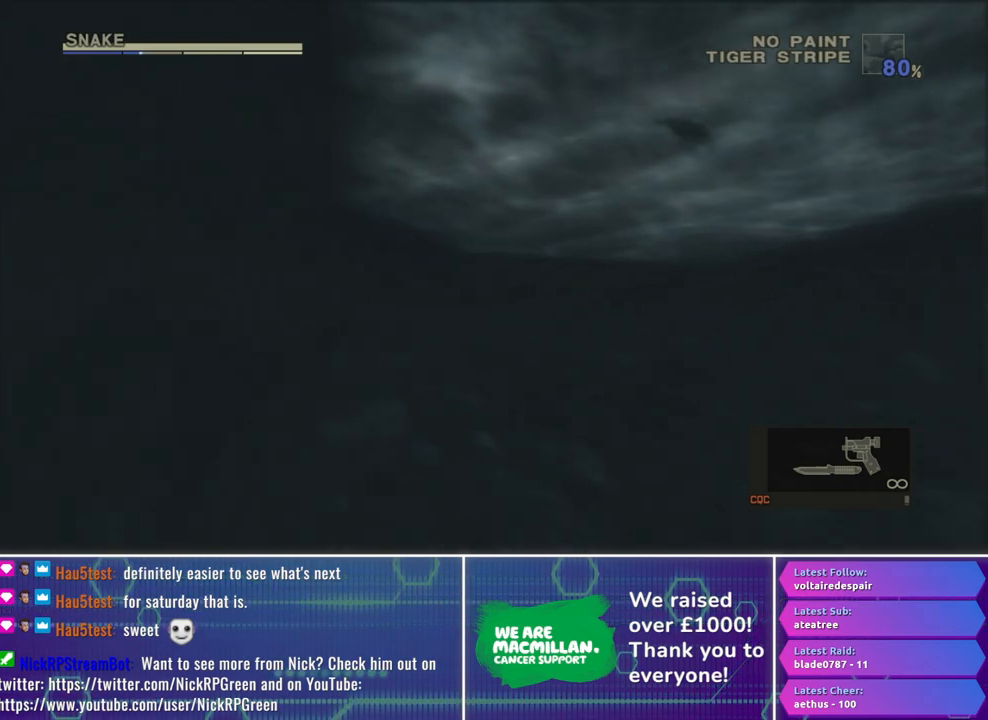
{"buttons": ["B"], "left_stick": "center", "right_stick": "center", "button_events": [[33, "B", "down"], [83, "A", "down"], [150, "B", "up"], [183, "A", "up"], [250, "B", "down"], [300, "A", "down"], [367, "B", "up"], [400, "A", "up"], [467, "B", "down"]]}
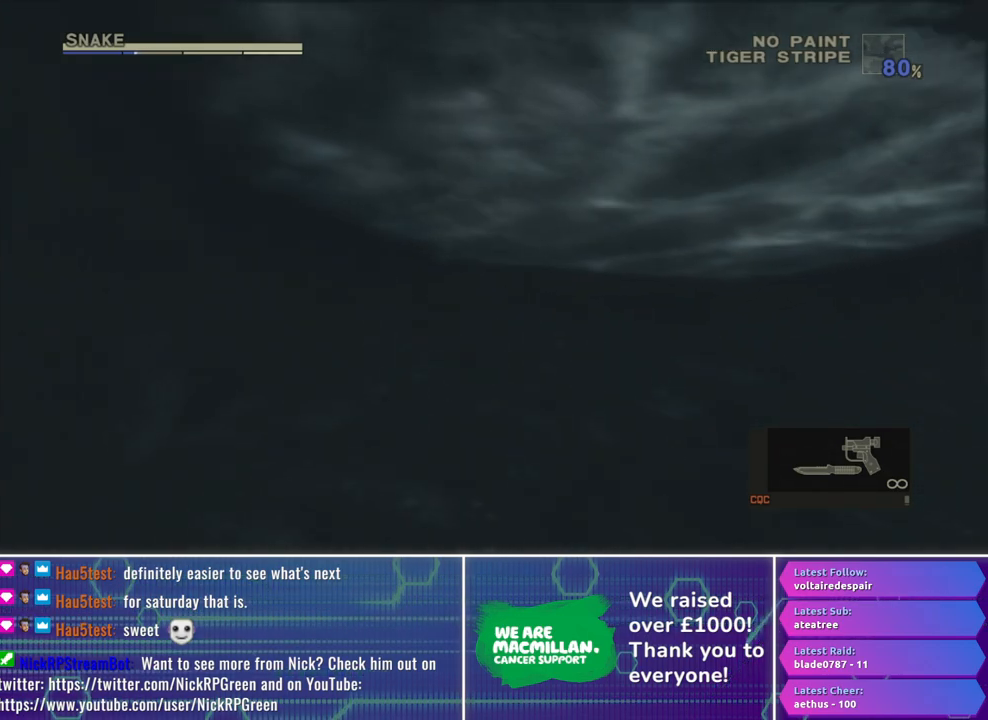
{"buttons": ["A", "B"], "left_stick": "down-right", "right_stick": "center", "button_events": [[17, "A", "down"], [83, "B", "up"], [117, "A", "up"], [183, "B", "down"], [250, "A", "down"], [317, "B", "up"], [333, "A", "up"], [417, "B", "down"], [483, "A", "down"]]}
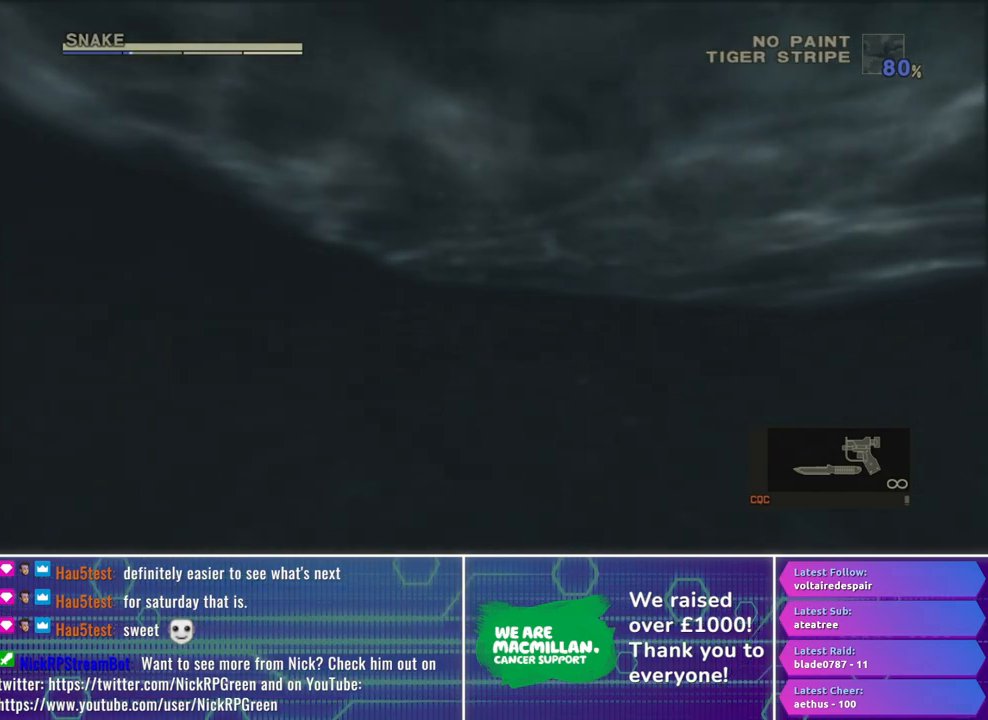
{"buttons": ["A"], "left_stick": "center", "right_stick": "center", "button_events": [[50, "B", "up"], [67, "A", "up"], [150, "B", "down"], [217, "A", "down"], [267, "B", "up"], [350, "A", "up"], [367, "B", "down"], [450, "A", "down"], [483, "B", "up"]]}
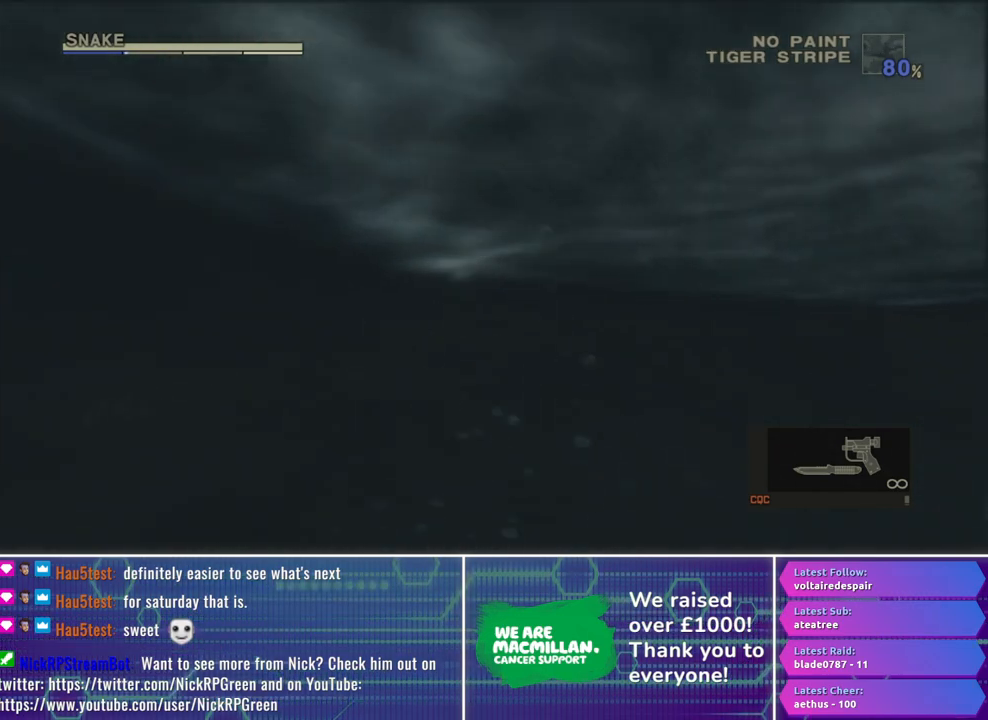
{"buttons": ["A"], "left_stick": "center", "right_stick": "center", "button_events": [[33, "A", "up"], [83, "B", "down"], [150, "A", "down"], [233, "B", "up"], [250, "A", "up"], [317, "B", "down"], [400, "A", "down"], [450, "B", "up"]]}
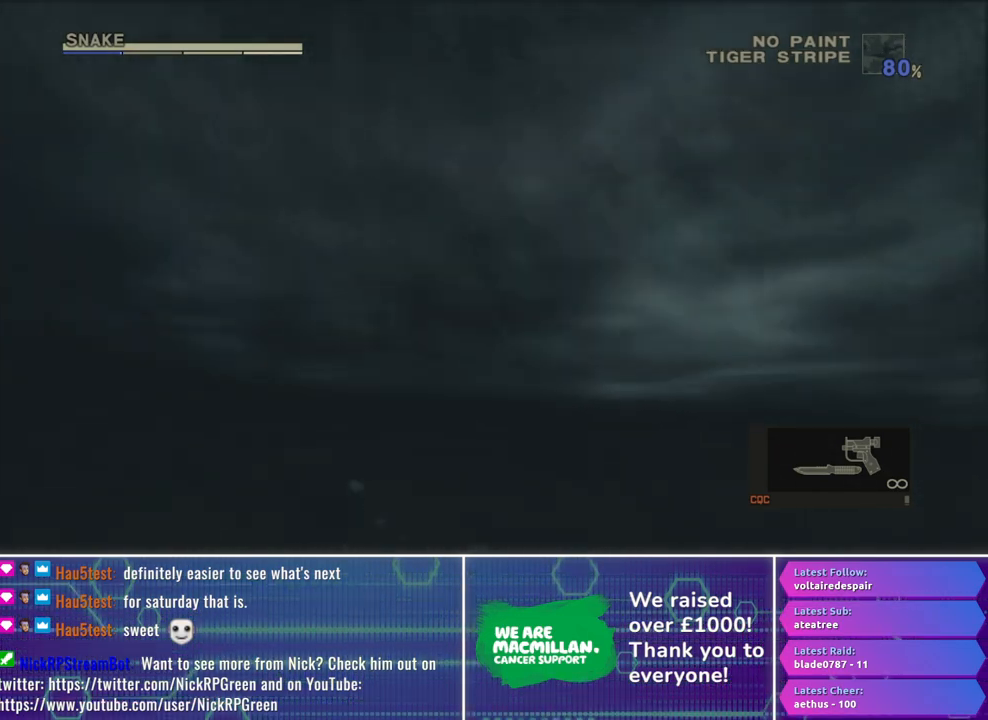
{"buttons": [], "left_stick": "up", "right_stick": "center", "button_events": [[17, "B", "down"], [33, "A", "up"], [150, "A", "down"], [250, "B", "up"], [267, "A", "up"]]}